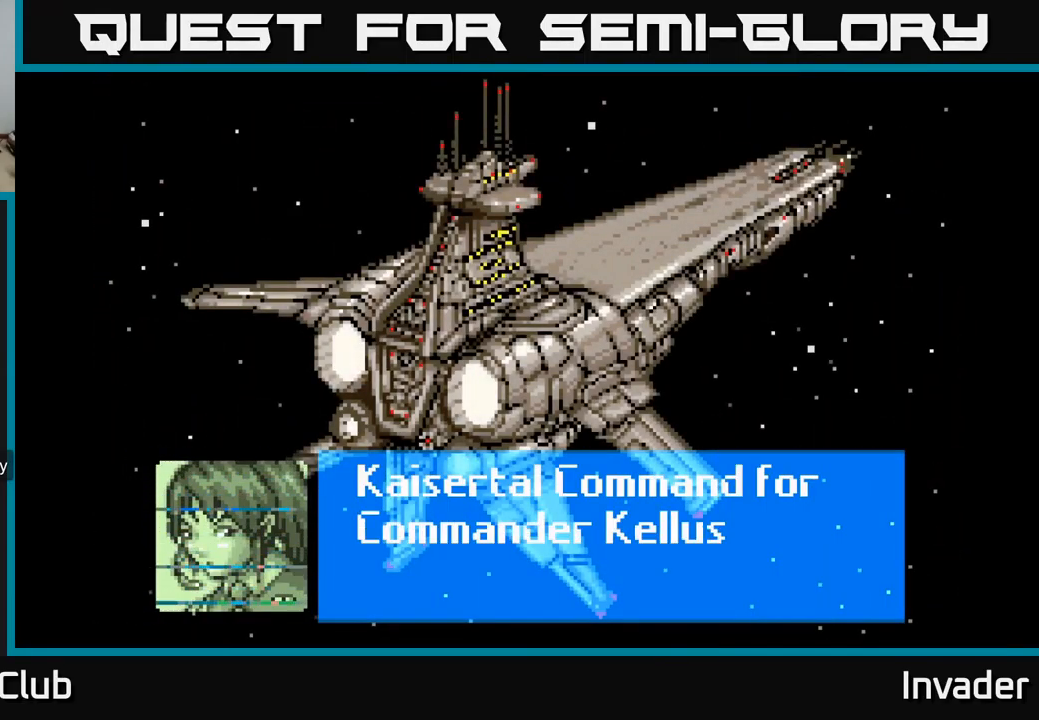
Gameplay with a controller (Xbox layout); each line is a JSON object with the inputs held at the frame after it. "events" lists button and stick changes between this image and that frame as [ms after this image, input, new state], when the widget could be followed in between. Not read: left_stick.
{"buttons": ["X"], "right_stick": "center", "events": []}
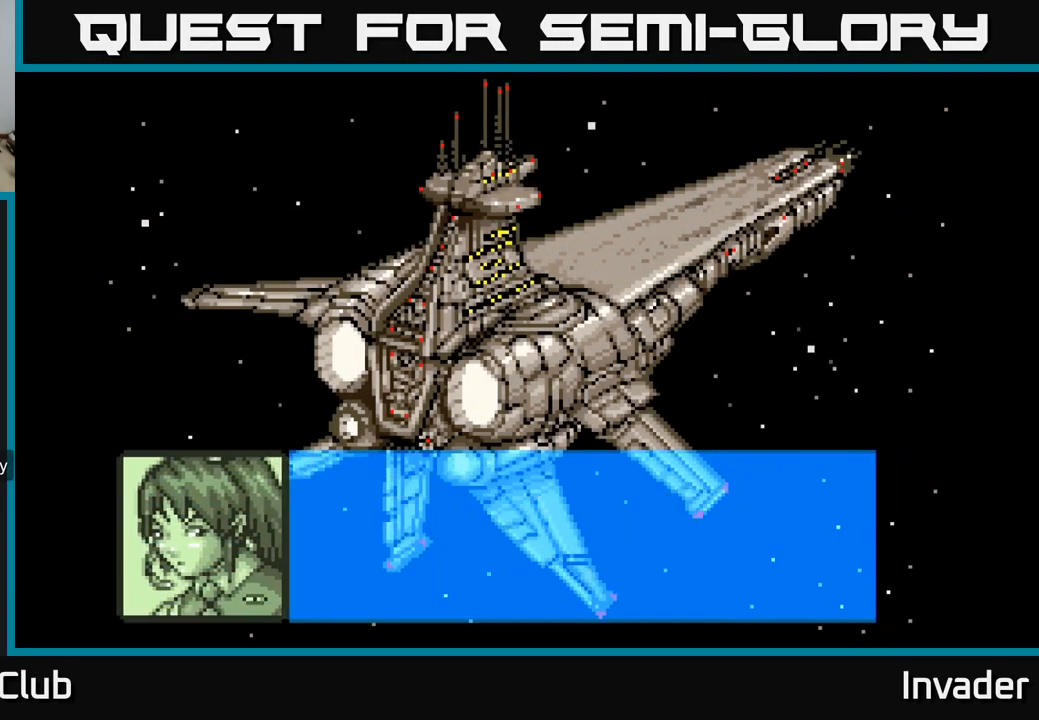
{"buttons": [], "right_stick": "center", "events": [[384, "X", "up"]]}
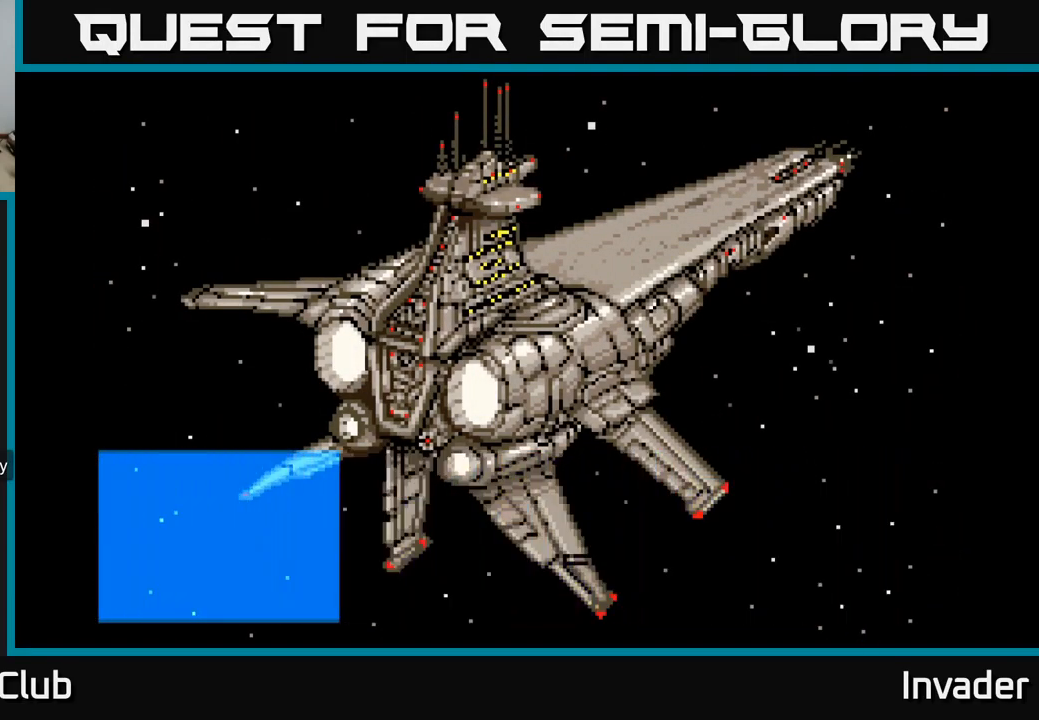
{"buttons": [], "right_stick": "center", "events": [[34, "B", "down"], [117, "B", "up"], [200, "B", "down"], [267, "B", "up"], [367, "B", "down"], [450, "B", "up"]]}
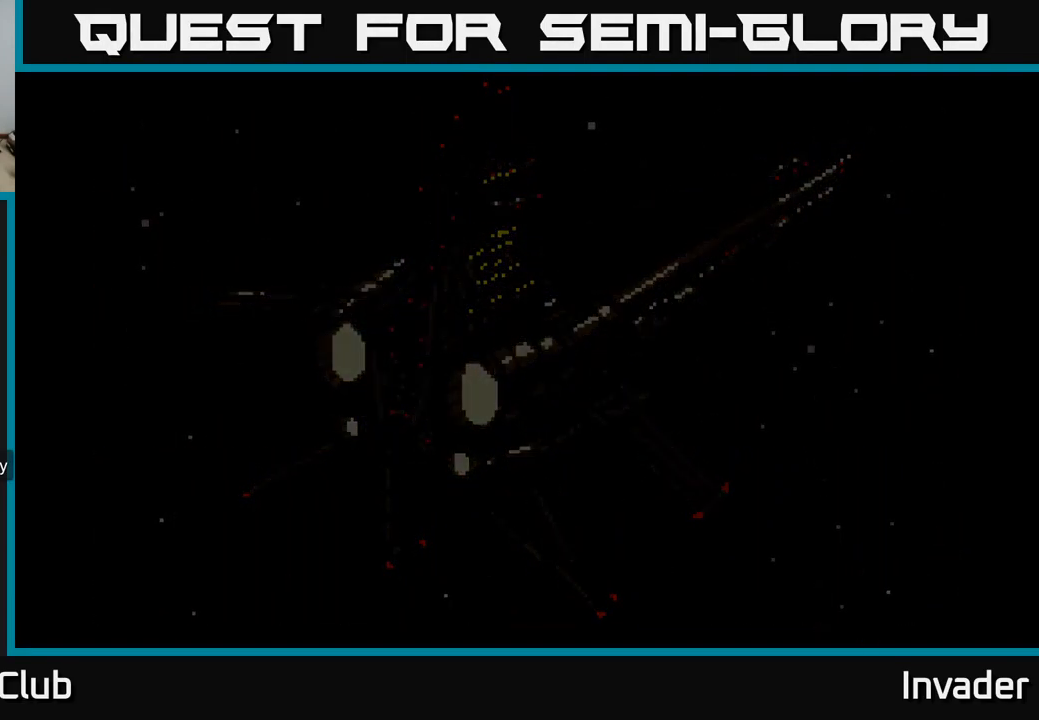
{"buttons": ["B"], "right_stick": "center", "events": [[67, "B", "down"], [150, "B", "up"], [250, "B", "down"], [350, "B", "up"], [450, "B", "down"]]}
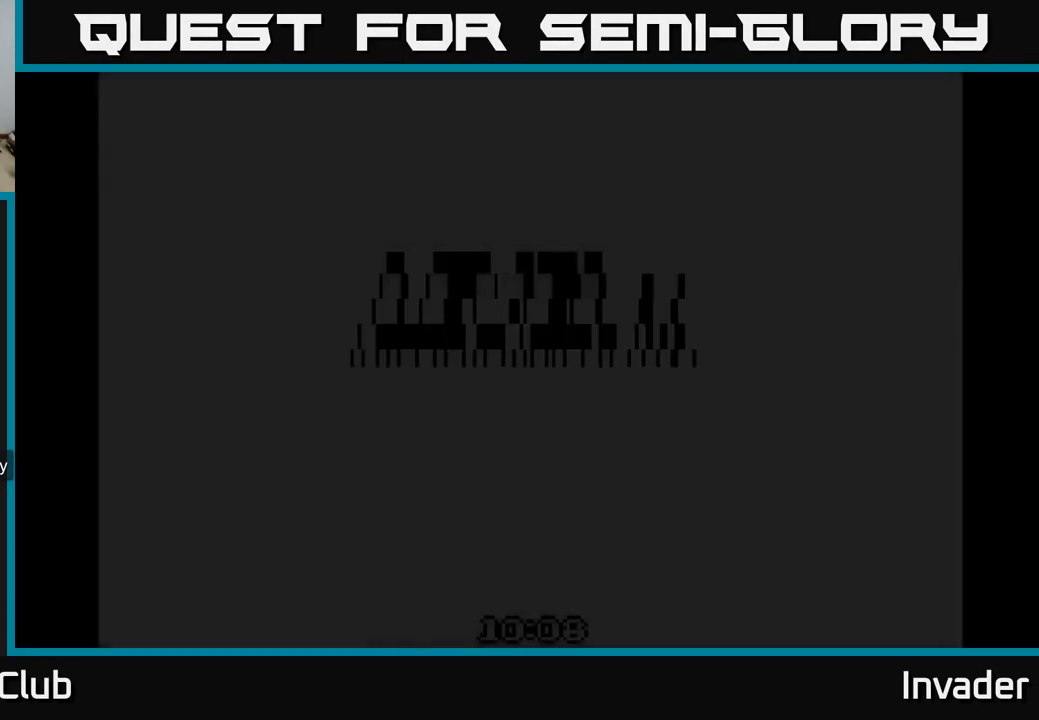
{"buttons": [], "right_stick": "center", "events": [[34, "B", "up"], [134, "B", "down"], [217, "B", "up"], [334, "B", "down"], [417, "B", "up"]]}
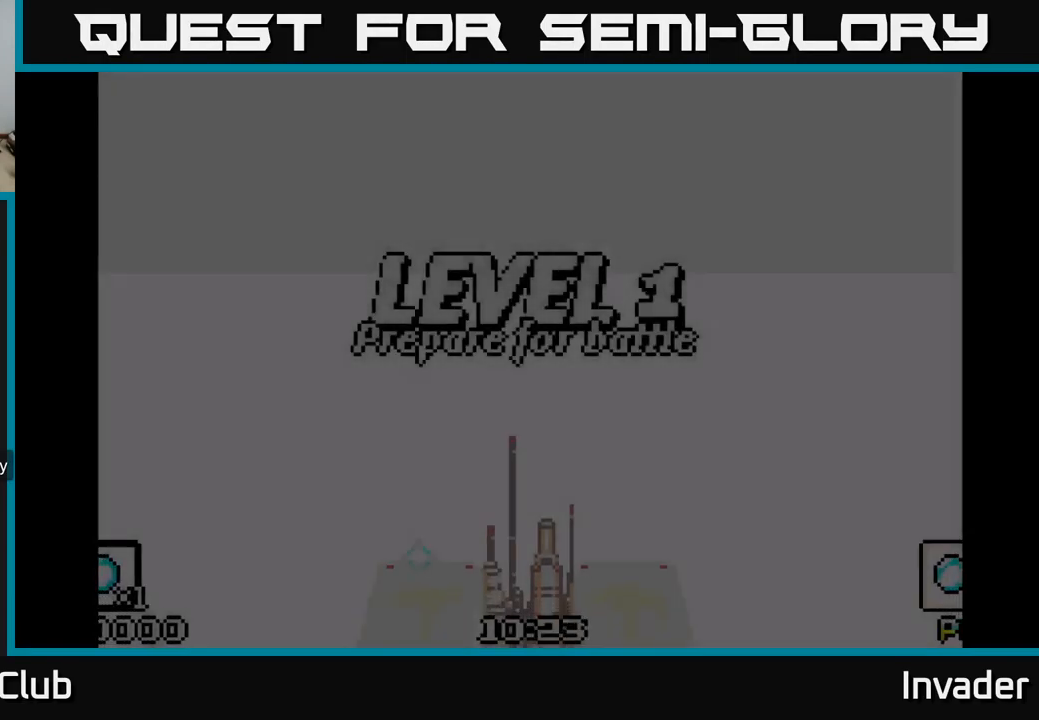
{"buttons": ["B"], "right_stick": "center", "events": [[17, "B", "down"], [117, "B", "up"], [217, "B", "down"], [317, "B", "up"], [434, "B", "down"]]}
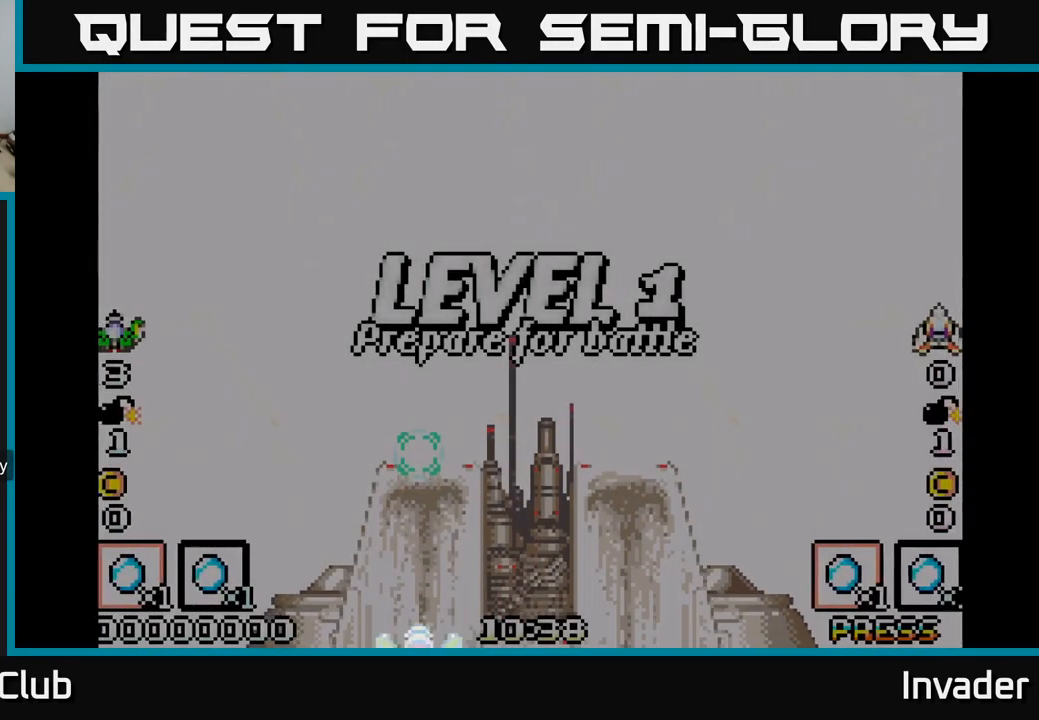
{"buttons": ["B"], "right_stick": "center", "events": [[17, "B", "up"], [150, "B", "down"], [251, "B", "up"], [451, "B", "down"]]}
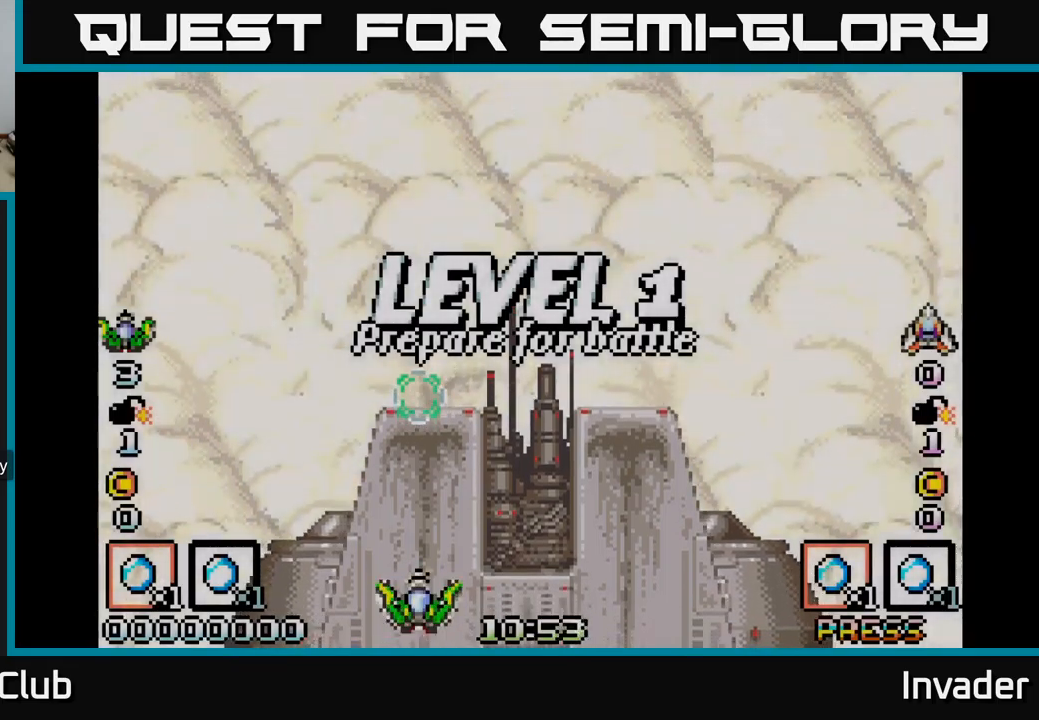
{"buttons": ["B", "DPAD_UP"], "right_stick": "center", "events": [[67, "B", "up"], [217, "B", "down"], [317, "B", "up"], [433, "B", "down"], [467, "DPAD_UP", "down"]]}
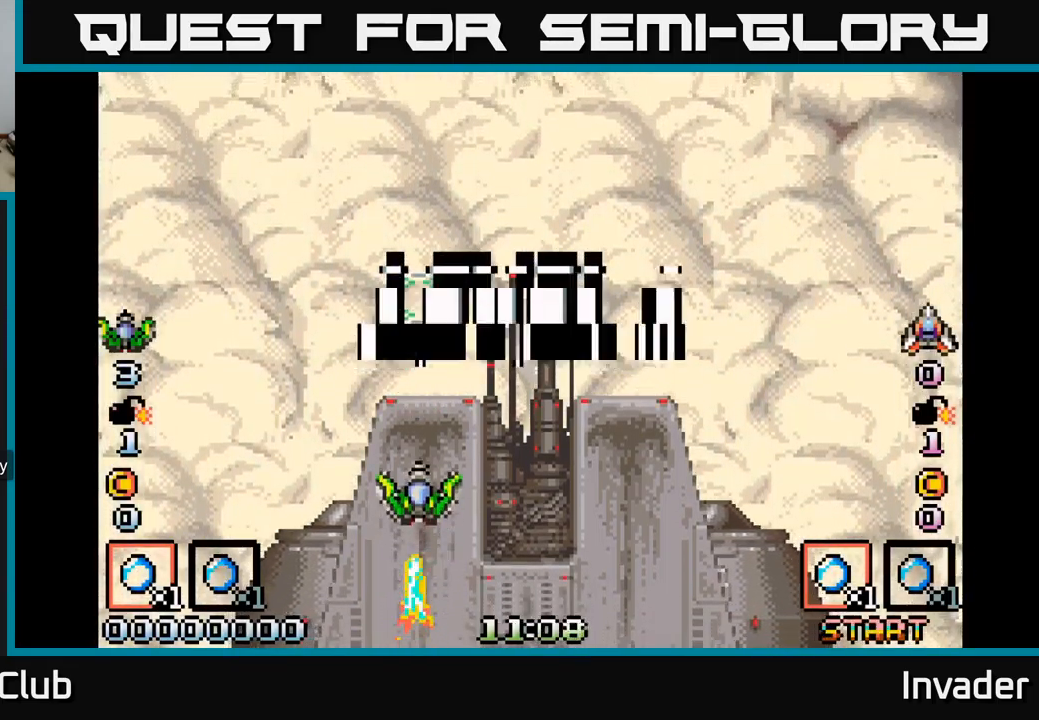
{"buttons": ["B"], "right_stick": "center", "events": [[33, "B", "up"], [133, "B", "down"], [167, "DPAD_UP", "up"], [233, "B", "up"], [450, "B", "down"]]}
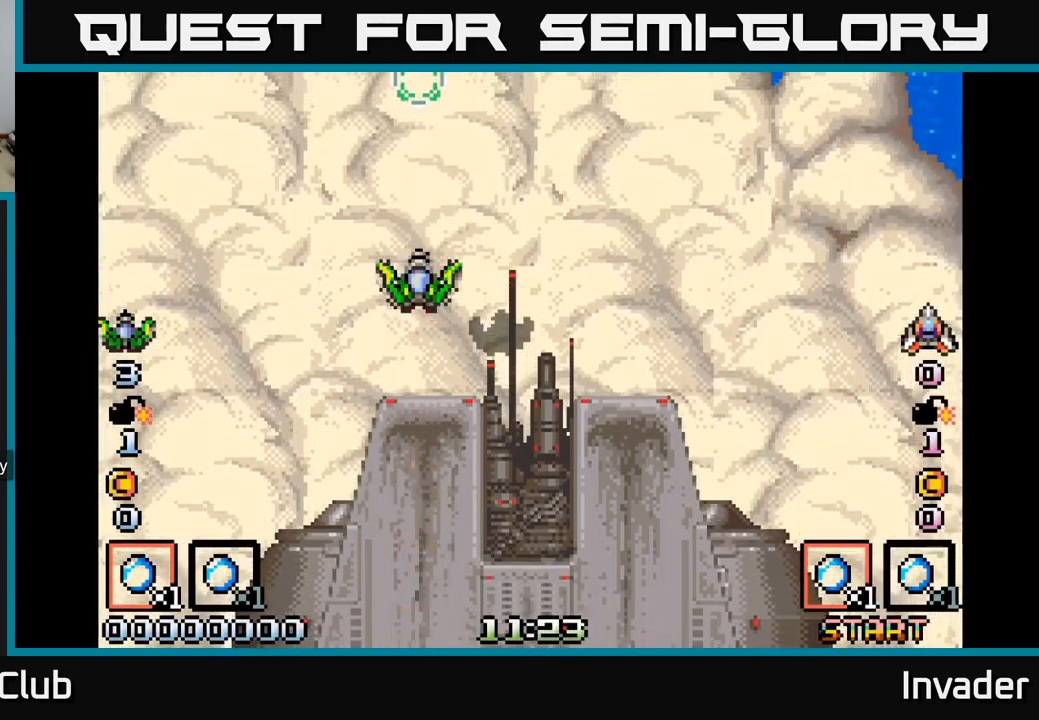
{"buttons": ["B"], "right_stick": "center", "events": [[50, "B", "up"], [167, "B", "down"], [300, "B", "up"], [400, "B", "down"]]}
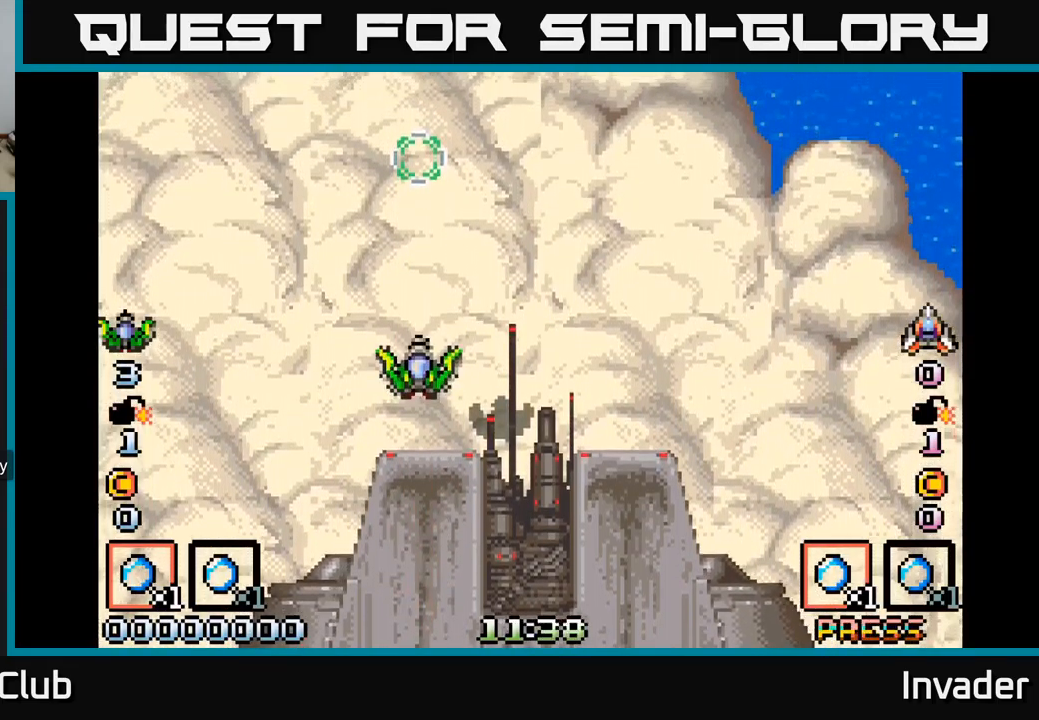
{"buttons": ["B"], "right_stick": "center", "events": [[17, "B", "up"], [150, "B", "down"], [233, "B", "up"], [467, "B", "down"]]}
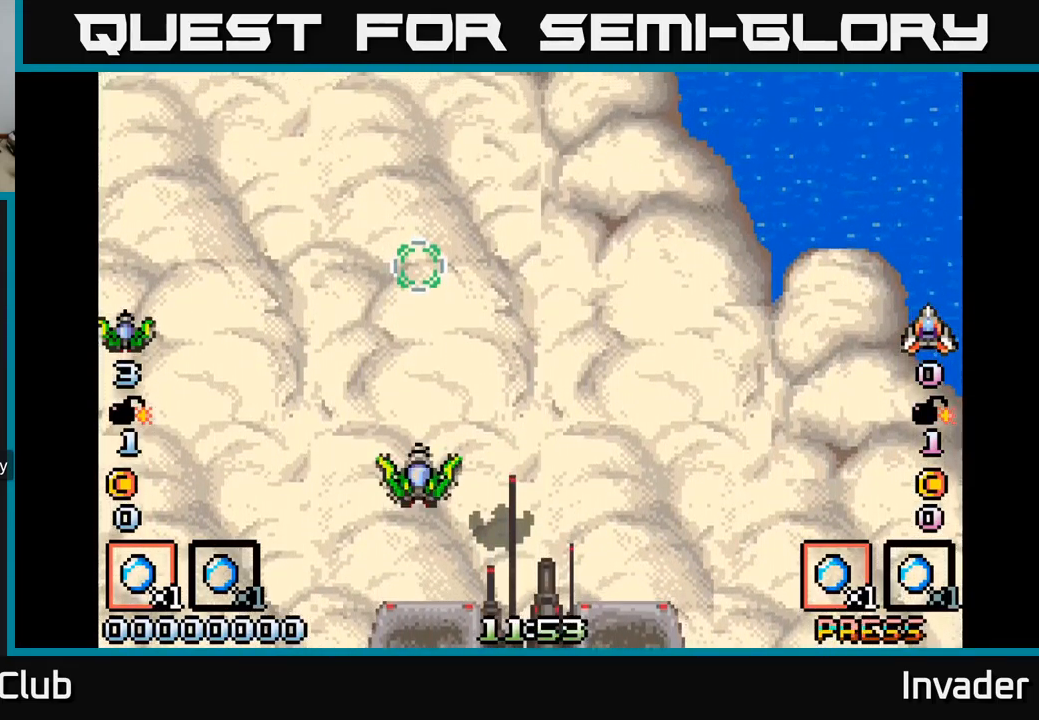
{"buttons": [], "right_stick": "center", "events": [[100, "B", "up"], [233, "B", "down"], [333, "B", "up"]]}
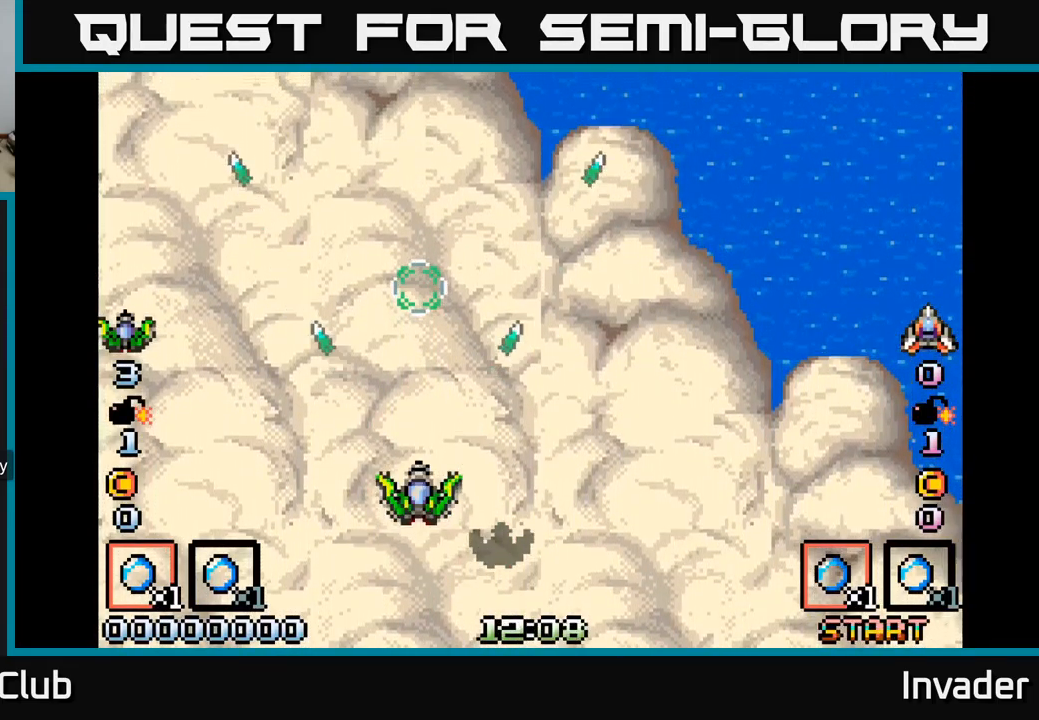
{"buttons": ["DPAD_UP"], "right_stick": "center", "events": [[33, "B", "down"], [83, "DPAD_UP", "down"], [117, "B", "up"], [217, "B", "down"], [267, "DPAD_RIGHT", "down"], [283, "B", "up"], [367, "B", "down"], [367, "DPAD_RIGHT", "up"], [450, "B", "up"]]}
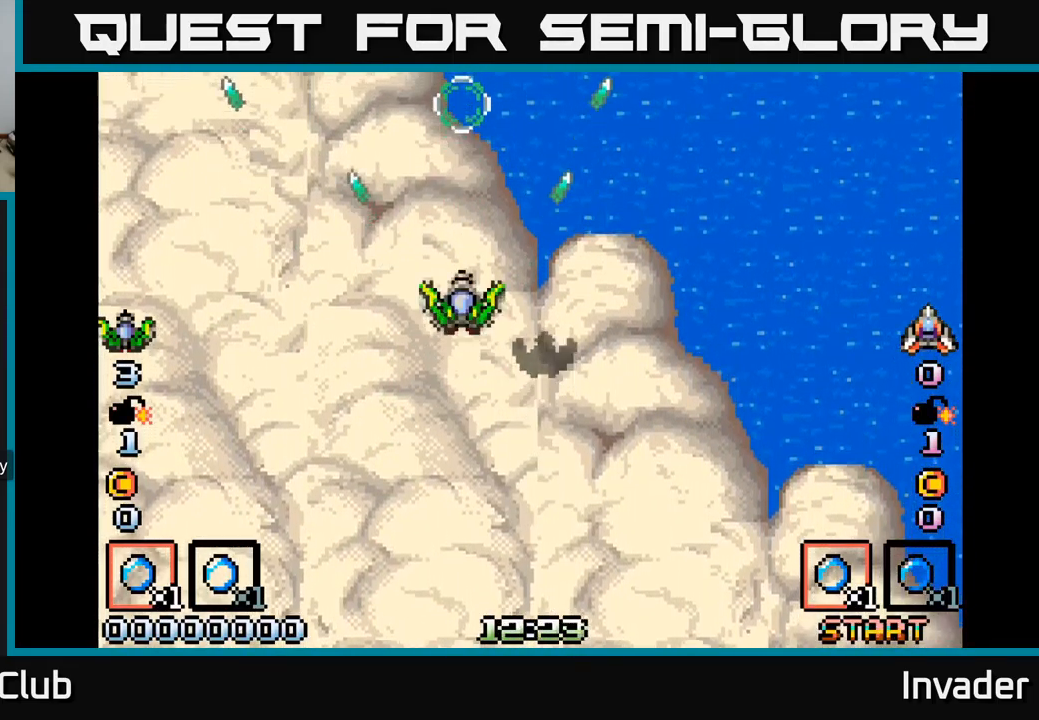
{"buttons": ["B"], "right_stick": "center", "events": [[33, "DPAD_RIGHT", "down"], [50, "B", "down"], [50, "DPAD_UP", "up"], [100, "DPAD_RIGHT", "up"], [117, "B", "up"], [183, "B", "down"], [250, "B", "up"], [317, "B", "down"], [350, "DPAD_RIGHT", "down"], [383, "B", "up"], [400, "DPAD_RIGHT", "up"], [467, "B", "down"]]}
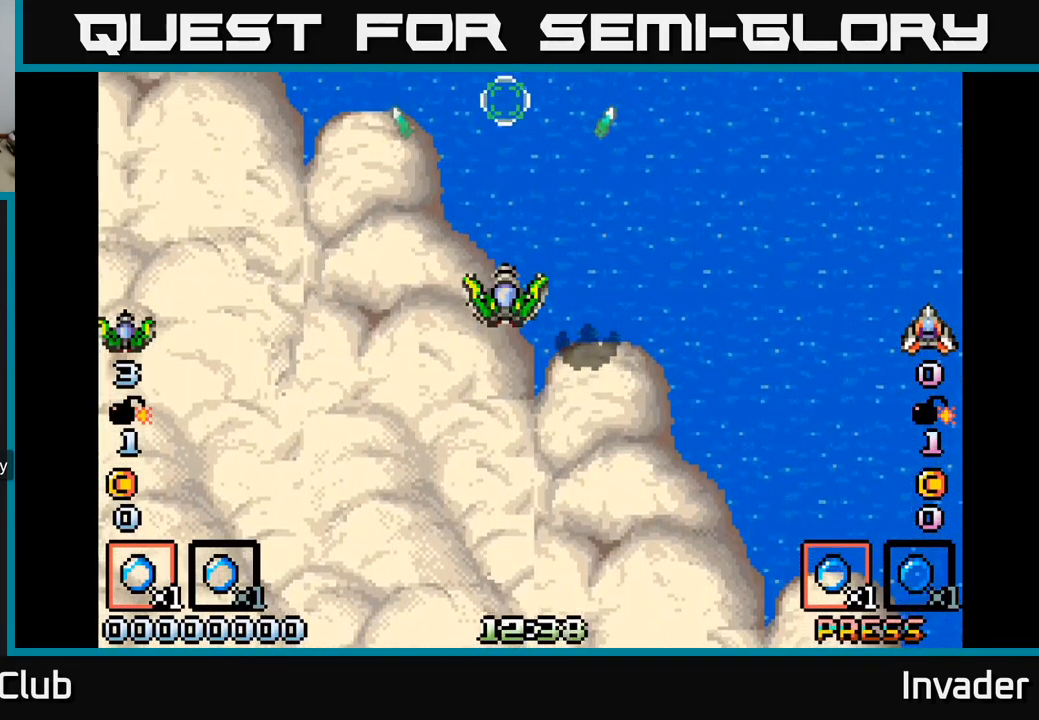
{"buttons": ["B"], "right_stick": "center", "events": [[33, "B", "up"], [100, "B", "down"], [200, "B", "up"], [267, "B", "down"], [333, "B", "up"], [433, "B", "down"]]}
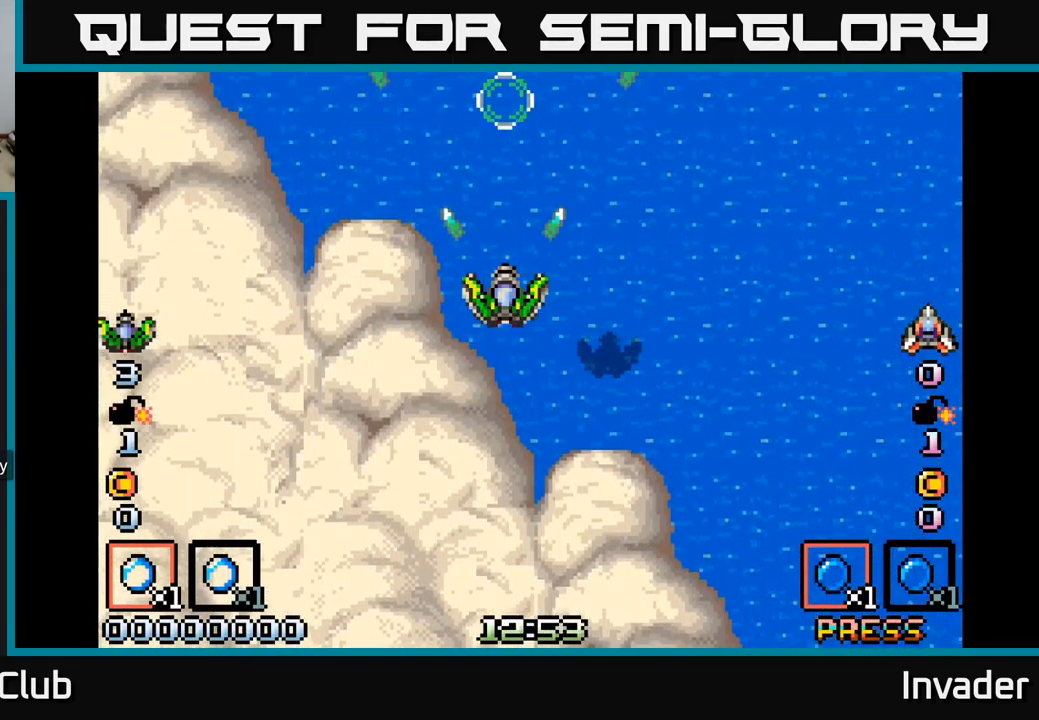
{"buttons": ["B", "DPAD_DOWN"], "right_stick": "center", "events": [[17, "B", "up"], [467, "DPAD_DOWN", "down"], [500, "B", "down"]]}
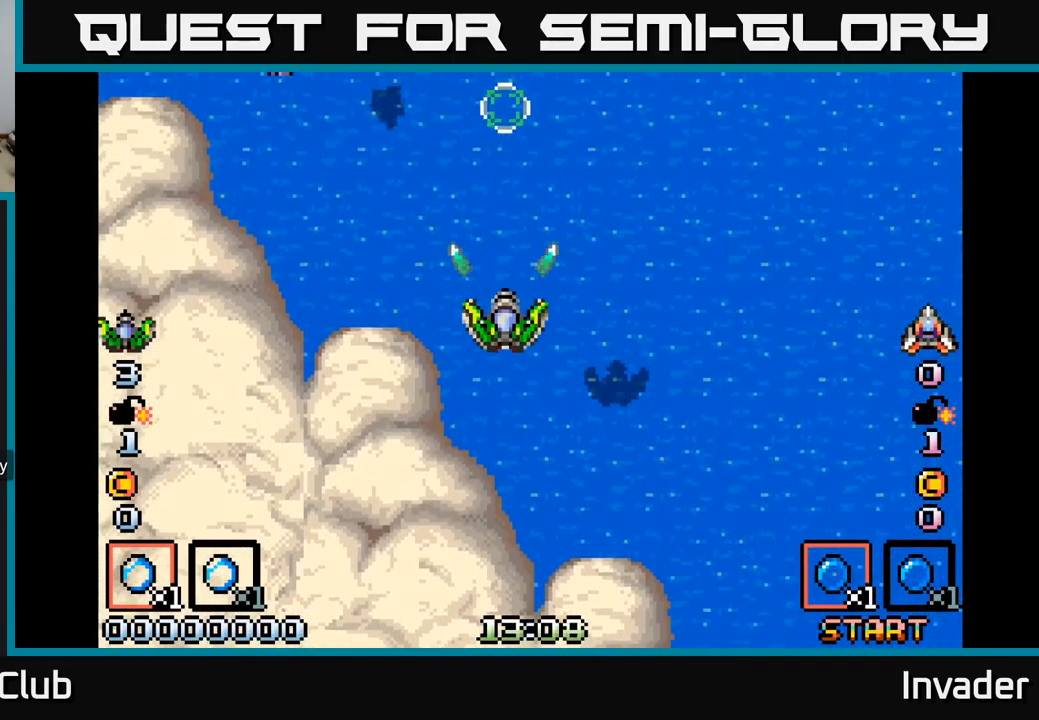
{"buttons": ["B", "DPAD_LEFT"], "right_stick": "center", "events": [[83, "DPAD_DOWN", "up"], [299, "B", "up"], [383, "B", "down"], [383, "DPAD_LEFT", "down"], [433, "B", "up"], [516, "B", "down"]]}
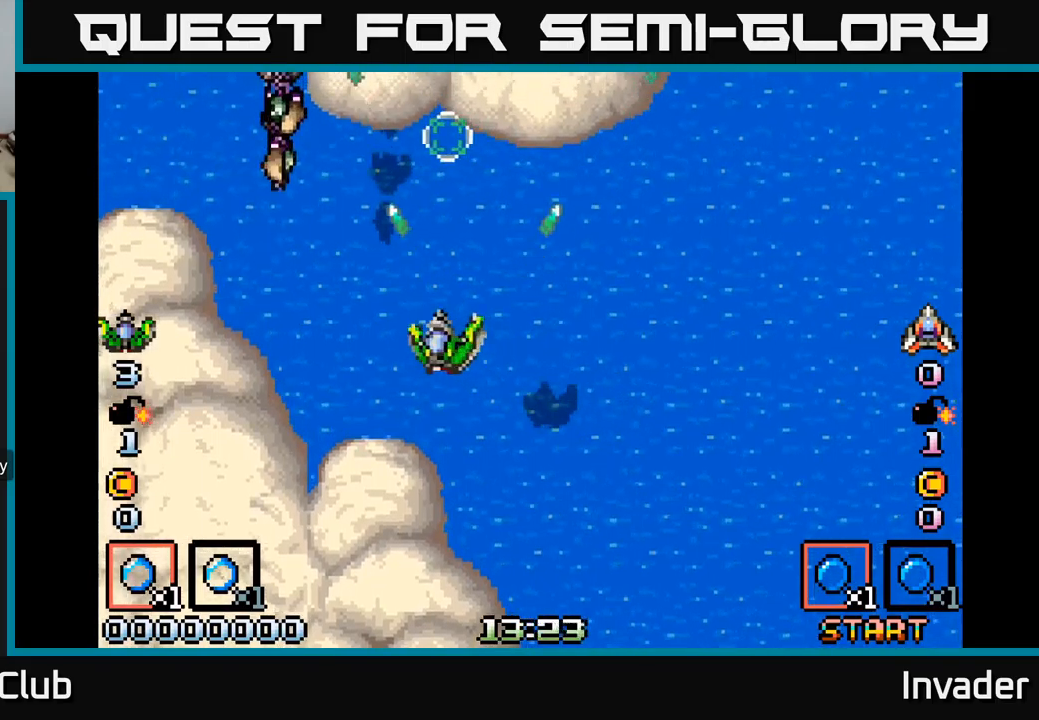
{"buttons": ["DPAD_UP", "DPAD_RIGHT"], "right_stick": "center"}
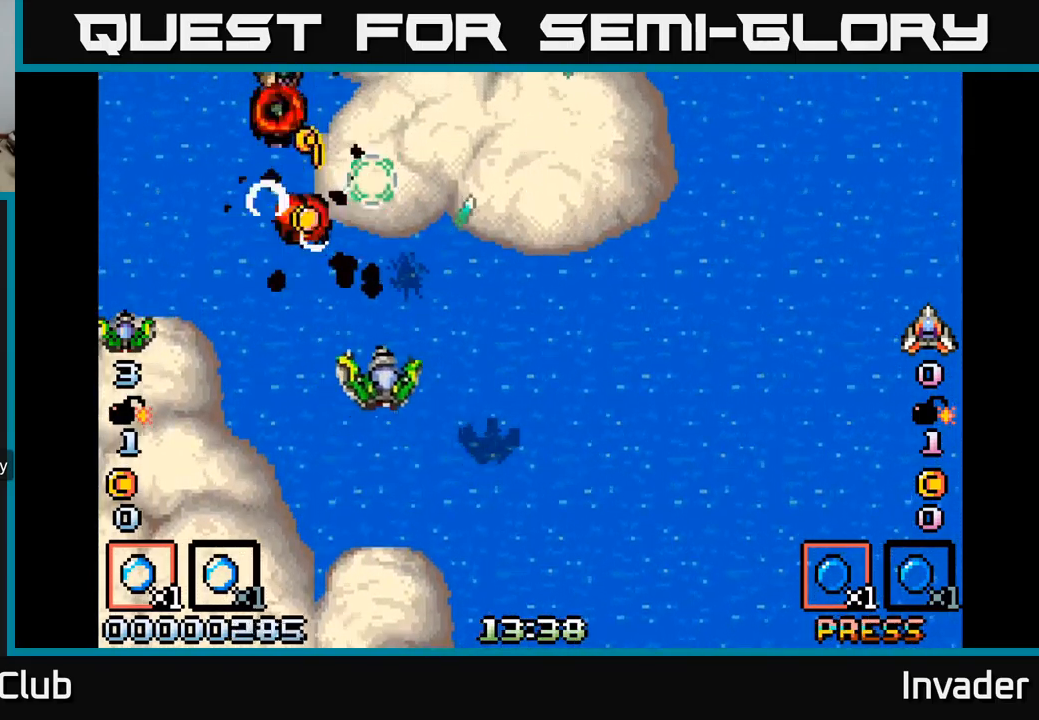
{"buttons": ["B", "DPAD_UP", "DPAD_LEFT"], "right_stick": "center"}
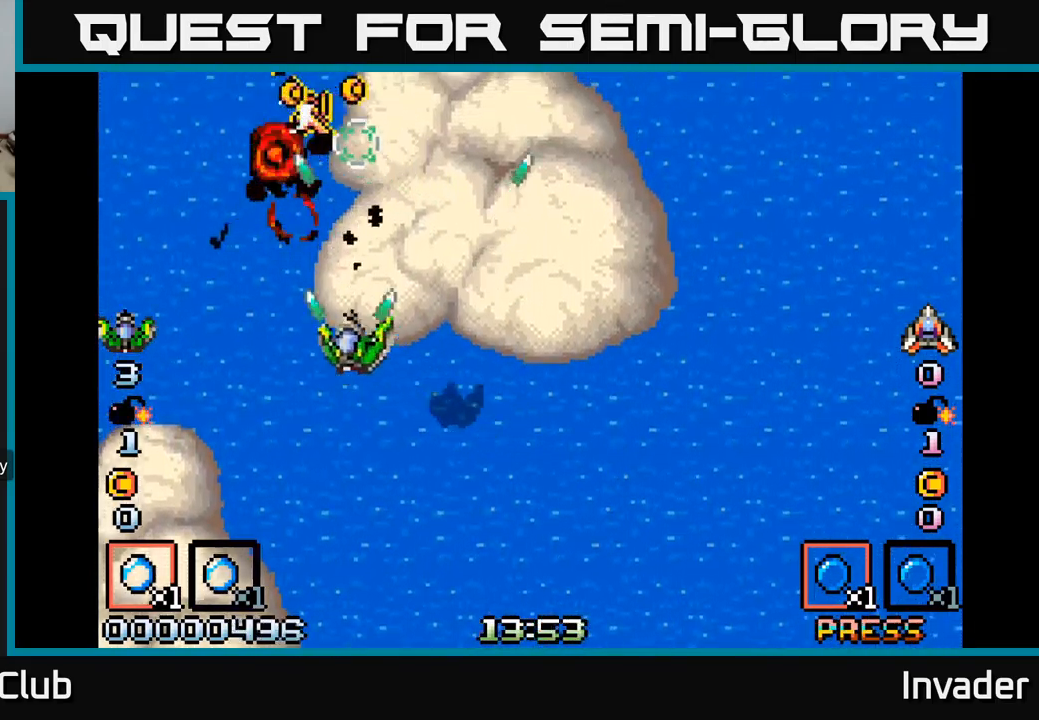
{"buttons": ["DPAD_DOWN"], "right_stick": "center"}
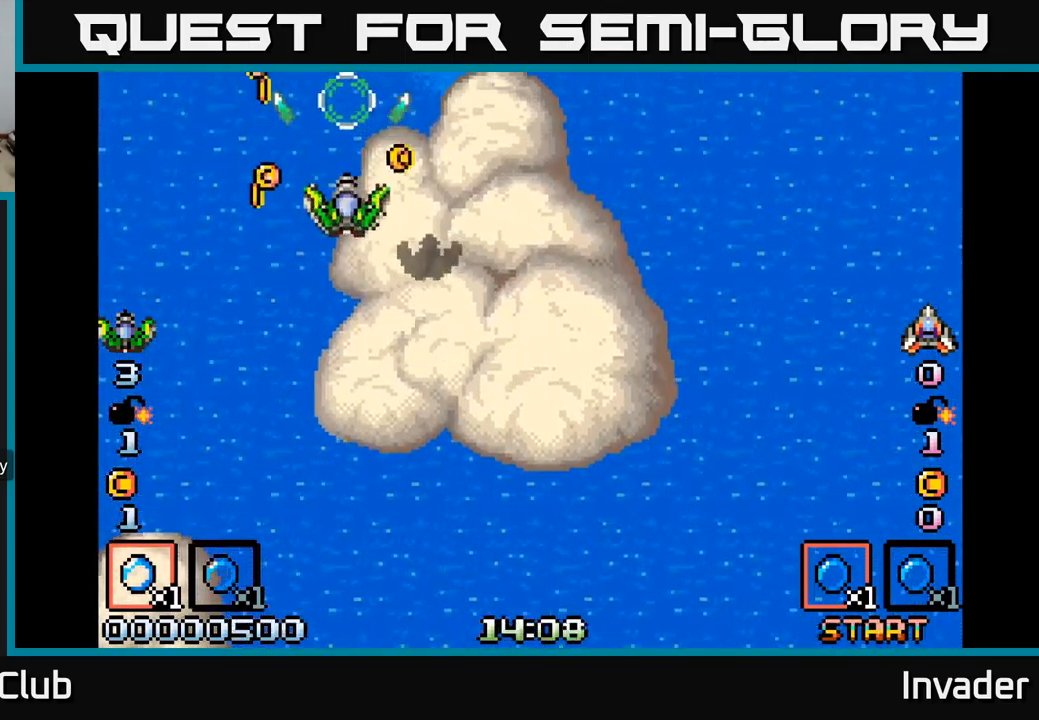
{"buttons": ["DPAD_UP", "DPAD_LEFT"], "right_stick": "center", "events": [[67, "DPAD_RIGHT", "down"], [167, "B", "down"], [200, "DPAD_RIGHT", "up"], [233, "DPAD_LEFT", "down"], [267, "B", "up"], [367, "B", "down"], [417, "DPAD_DOWN", "up"], [450, "B", "up"], [500, "DPAD_UP", "down"]]}
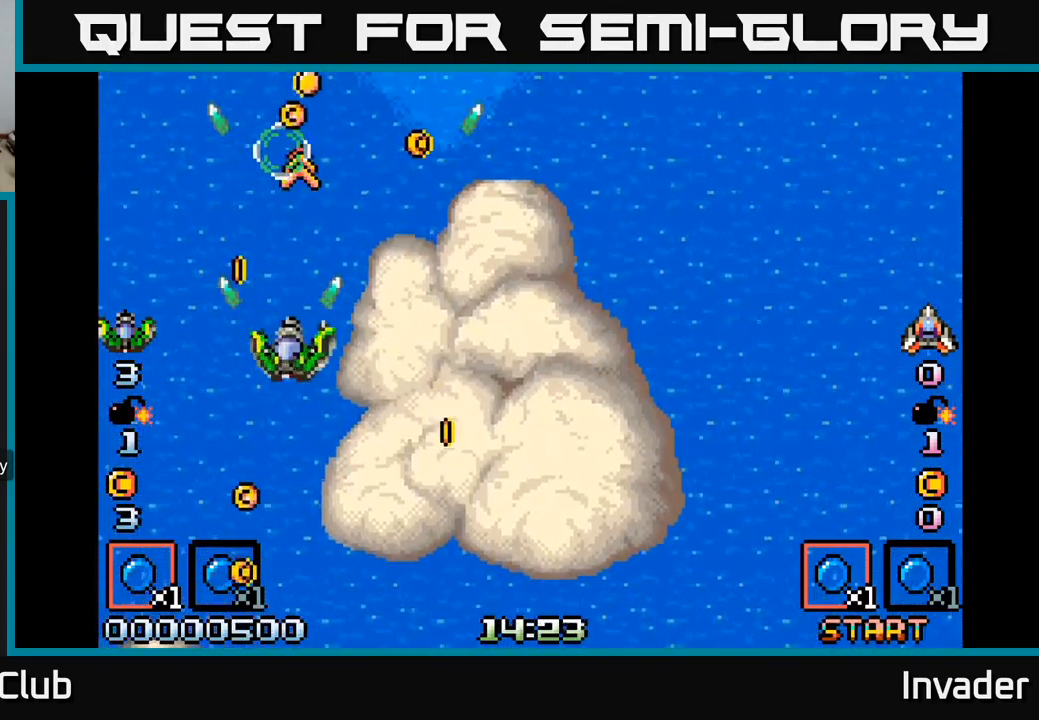
{"buttons": ["B", "DPAD_UP"], "right_stick": "center"}
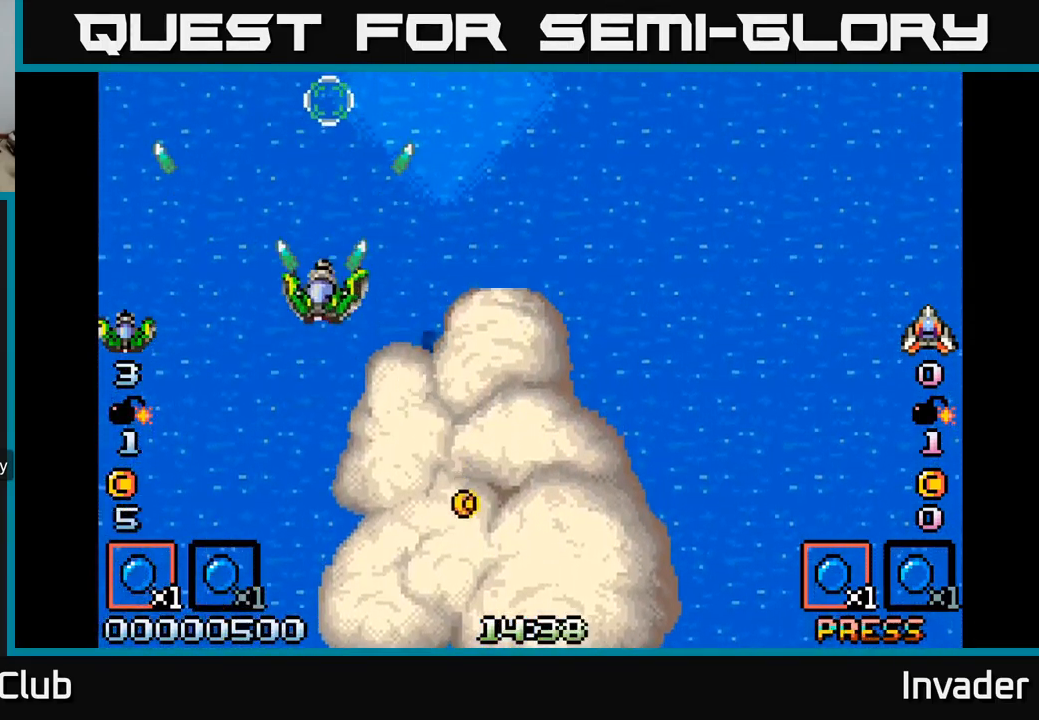
{"buttons": ["B", "DPAD_RIGHT"], "right_stick": "center"}
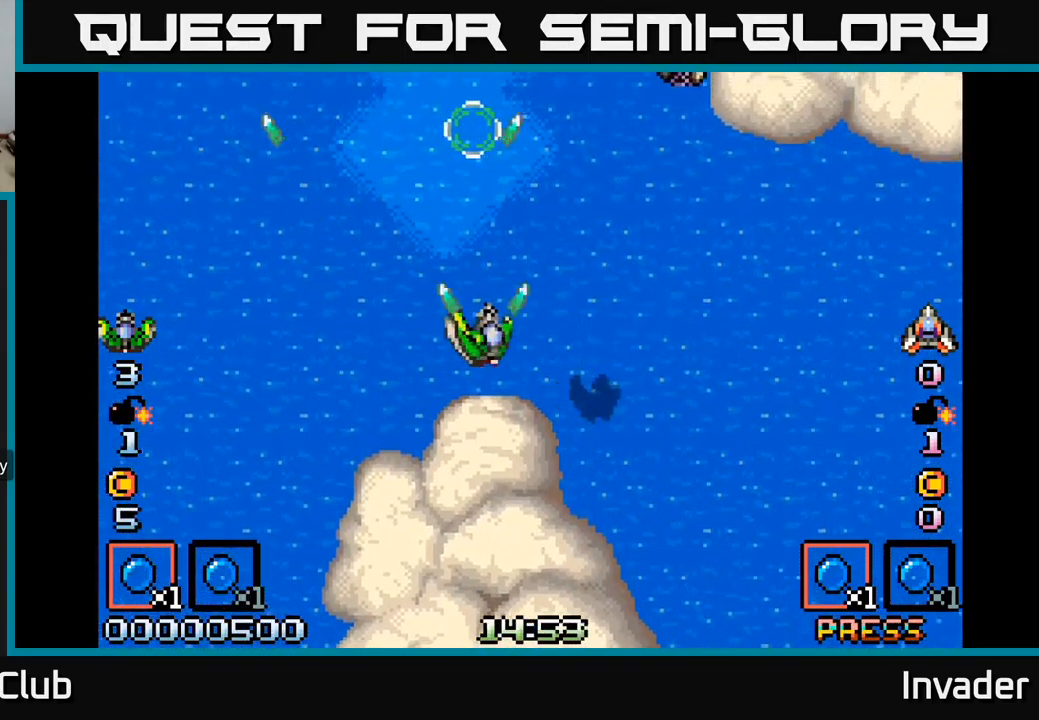
{"buttons": ["SELECT"], "right_stick": "center", "events": [[33, "B", "up"], [83, "DPAD_RIGHT", "up"], [117, "B", "down"], [217, "B", "up"], [333, "SELECT", "down"]]}
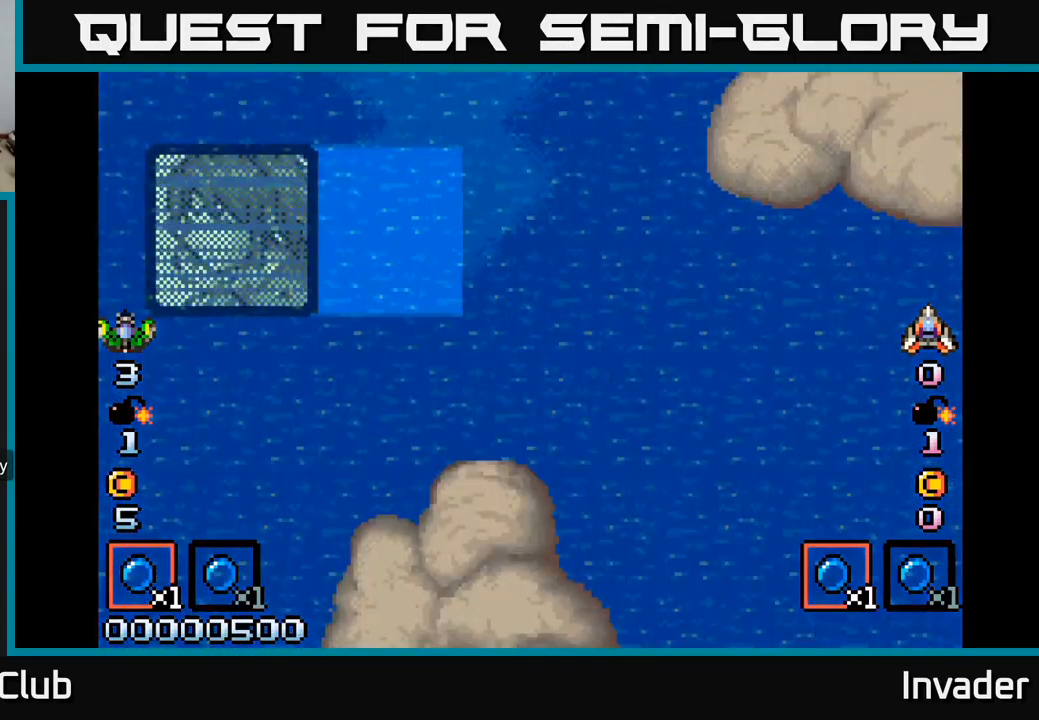
{"buttons": [], "right_stick": "center", "events": [[17, "SELECT", "up"]]}
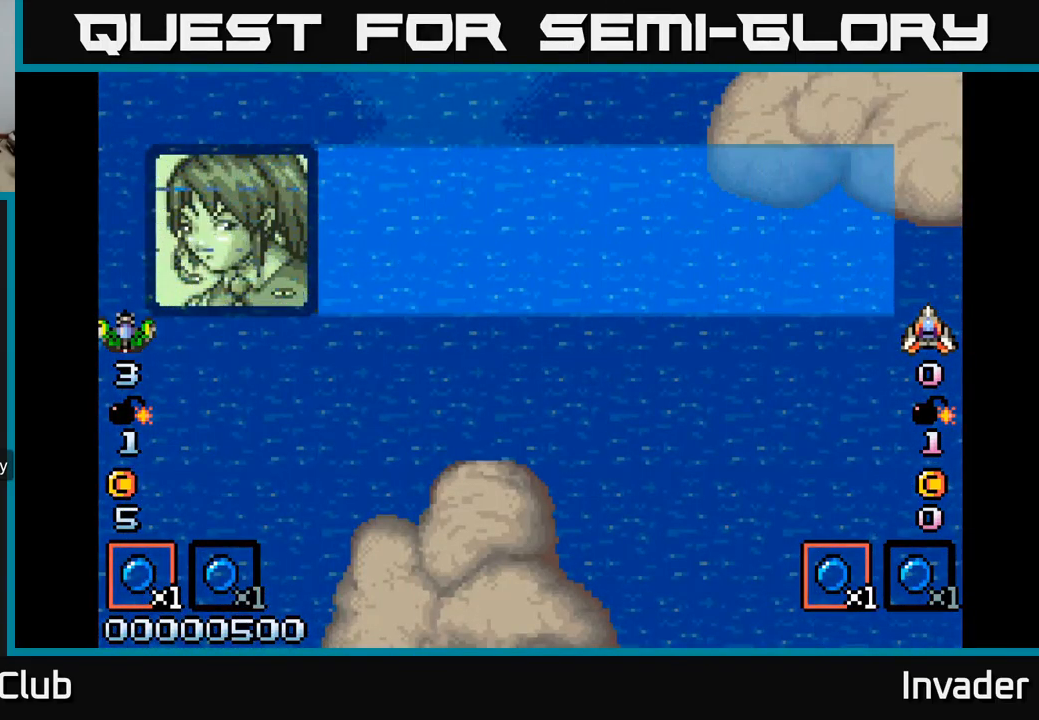
{"buttons": [], "right_stick": "center", "events": []}
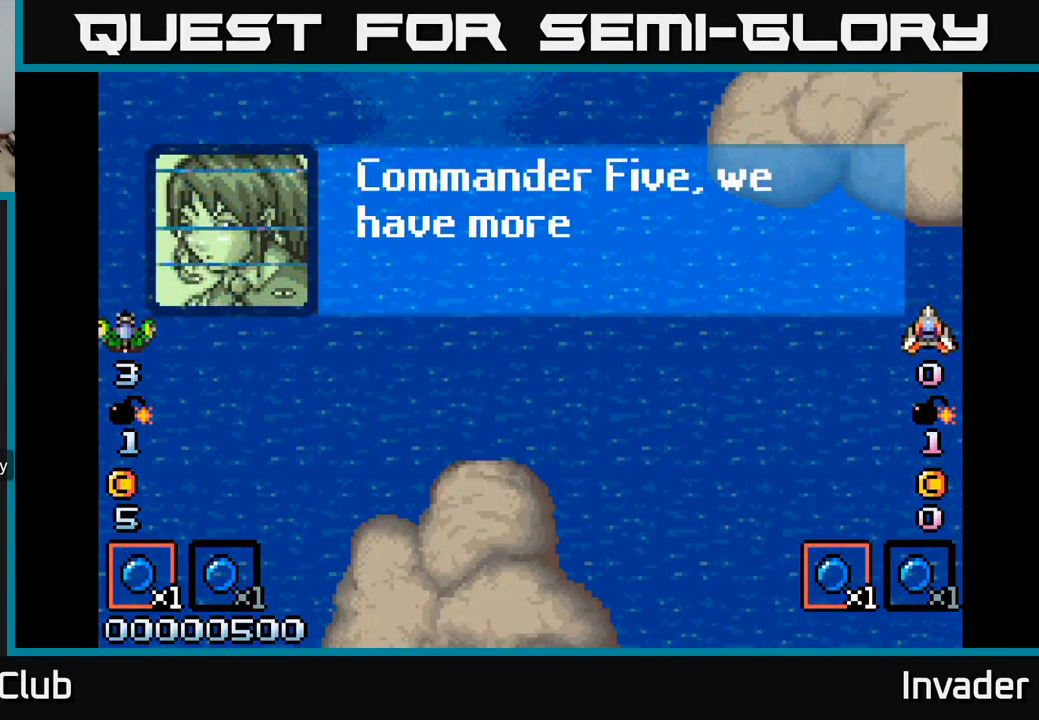
{"buttons": [], "right_stick": "center", "events": []}
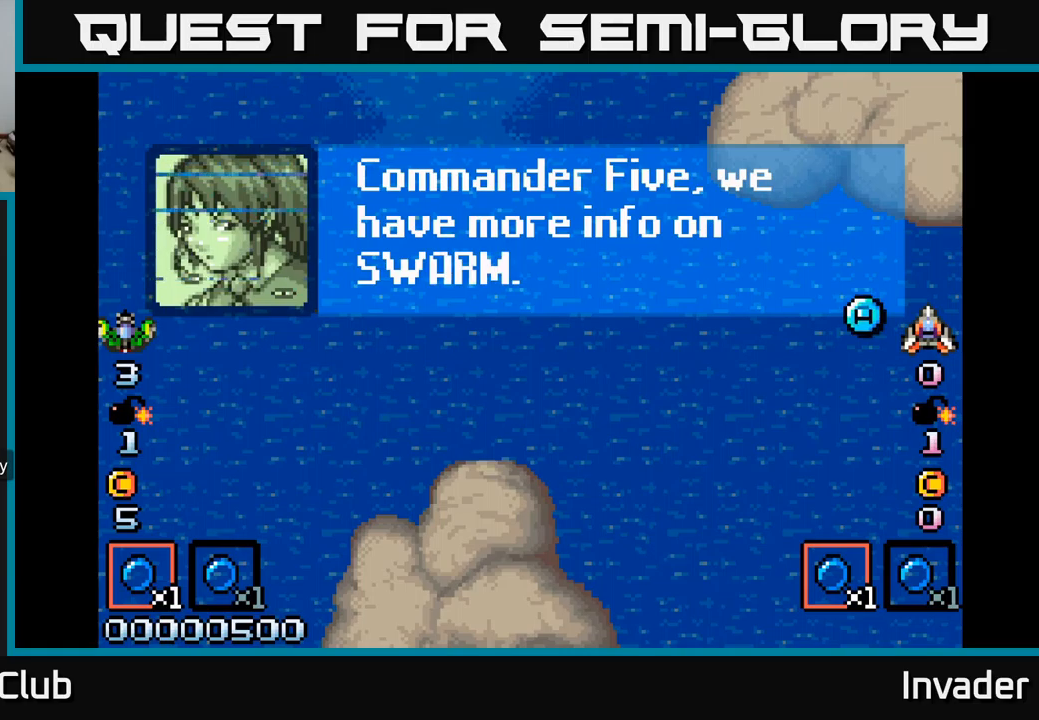
{"buttons": [], "right_stick": "center", "events": []}
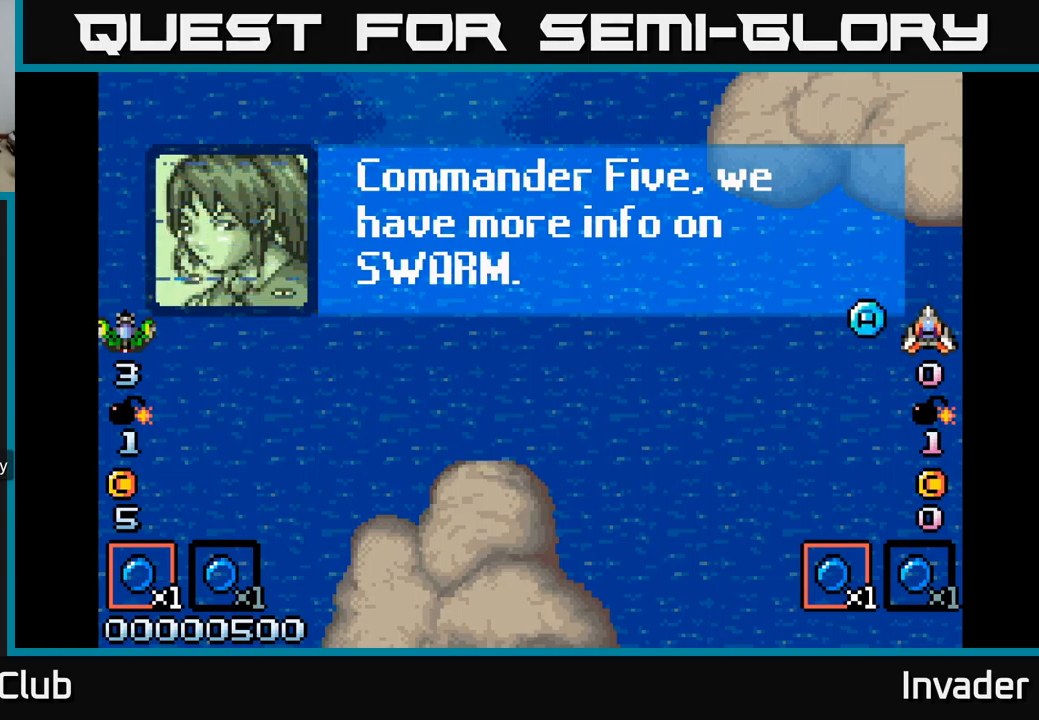
{"buttons": [], "right_stick": "center", "events": [[117, "B", "down"], [200, "B", "up"]]}